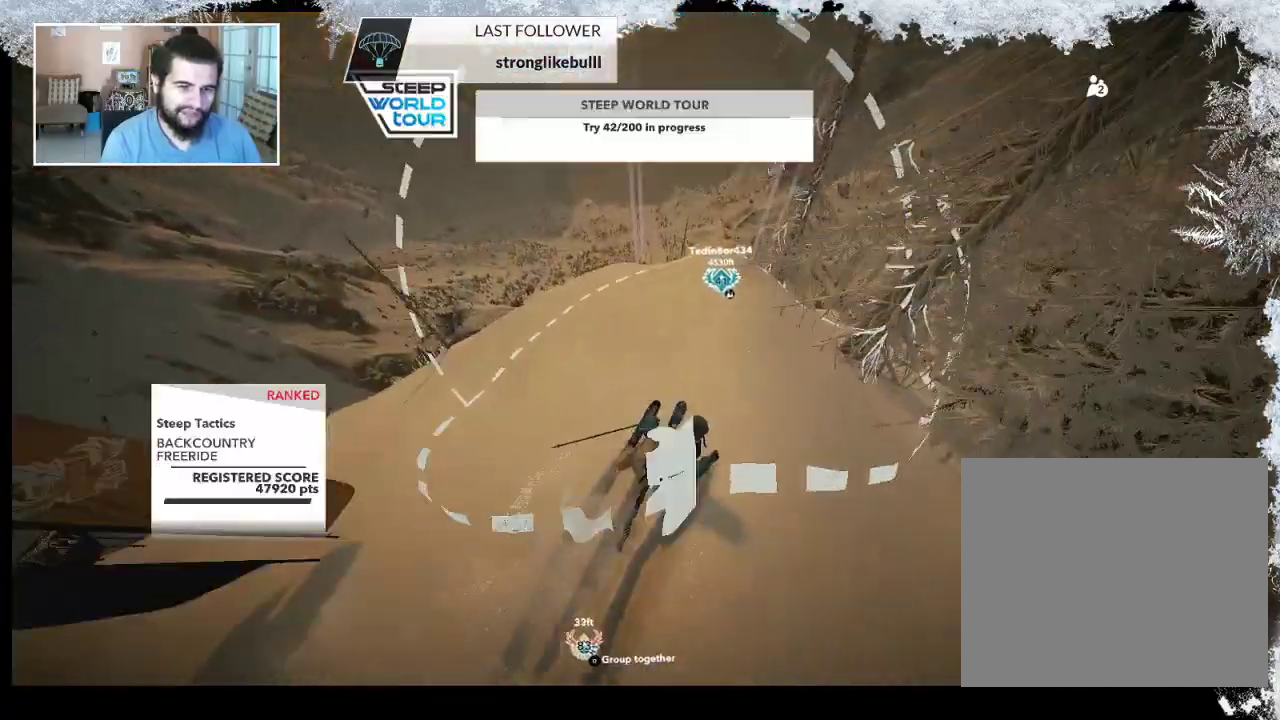
Gameplay with a controller (PlayStation layout); each line is a JSON object with the inputs held at the frame after it. "events" lists button and stick changes between this image and that frame as [ms after this image, input, new state], when the widget could be followed in between.
{"buttons": [], "left_stick": "center", "right_stick": "center", "events": [[233, "left_stick", "center"]]}
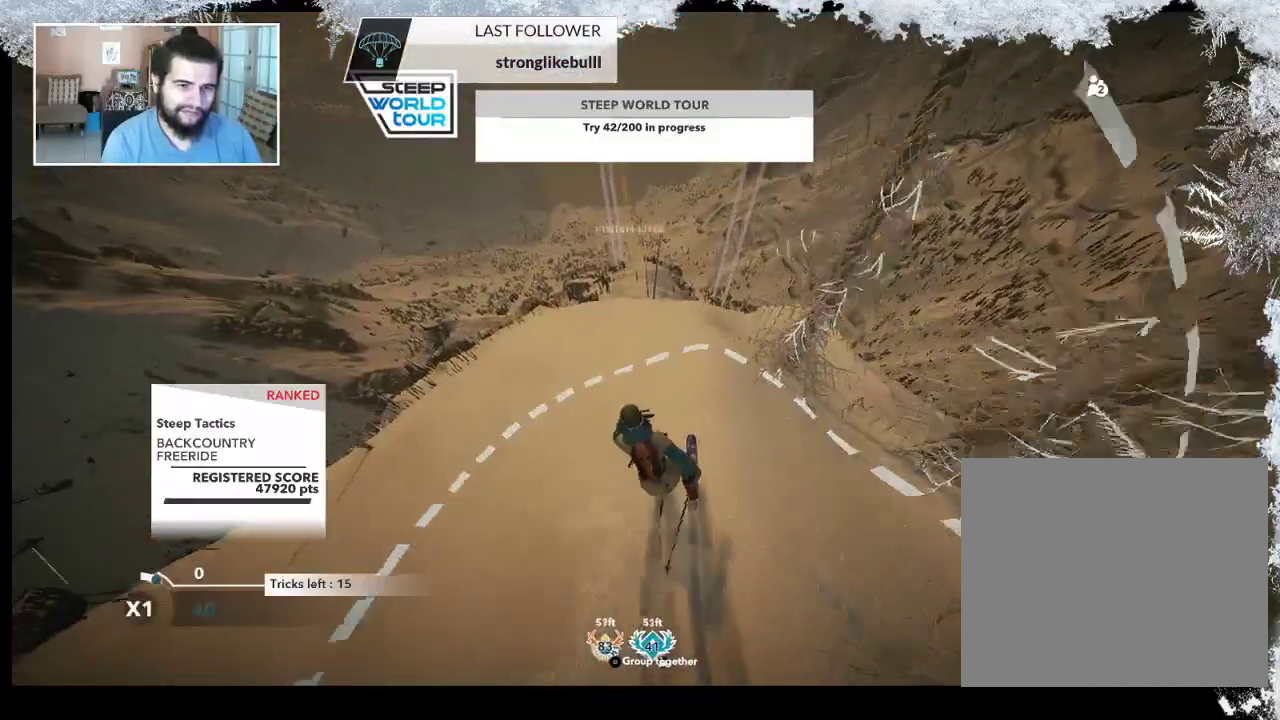
{"buttons": [], "left_stick": "right", "right_stick": "center", "events": [[67, "left_stick", "right"]]}
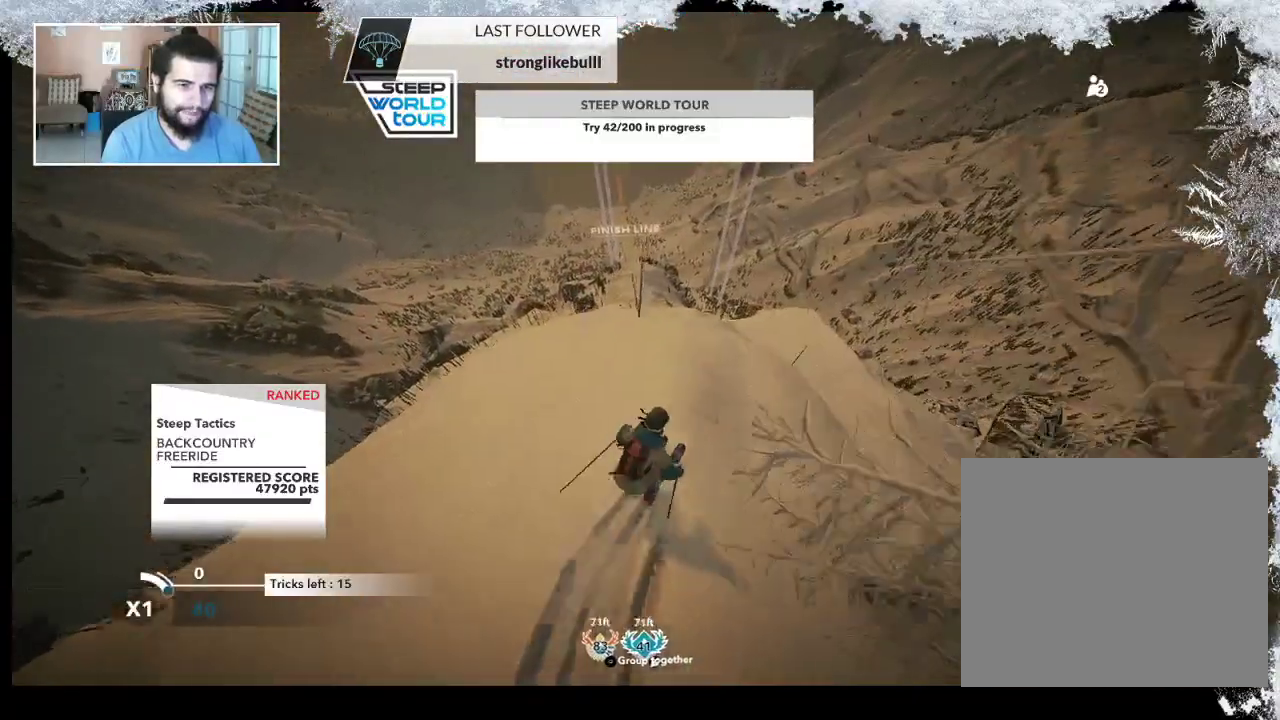
{"buttons": [], "left_stick": "center", "right_stick": "center", "events": [[100, "left_stick", "center"]]}
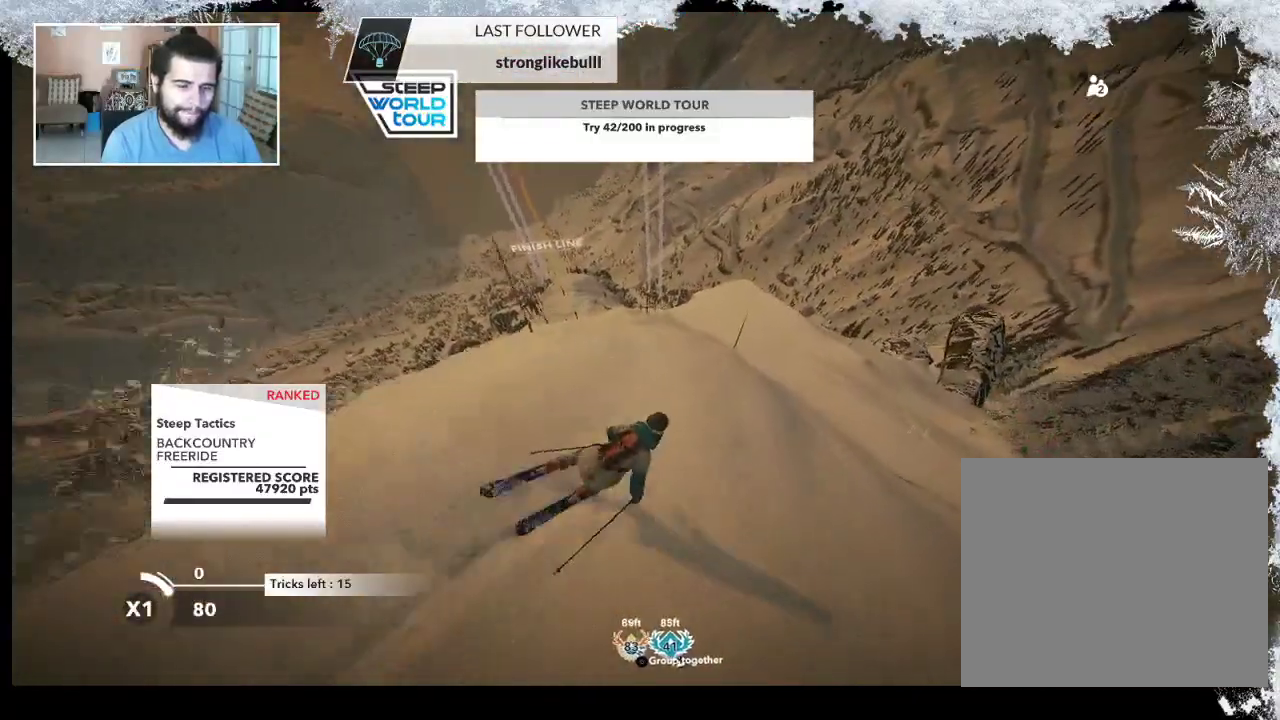
{"buttons": [], "left_stick": "center", "right_stick": "center", "events": []}
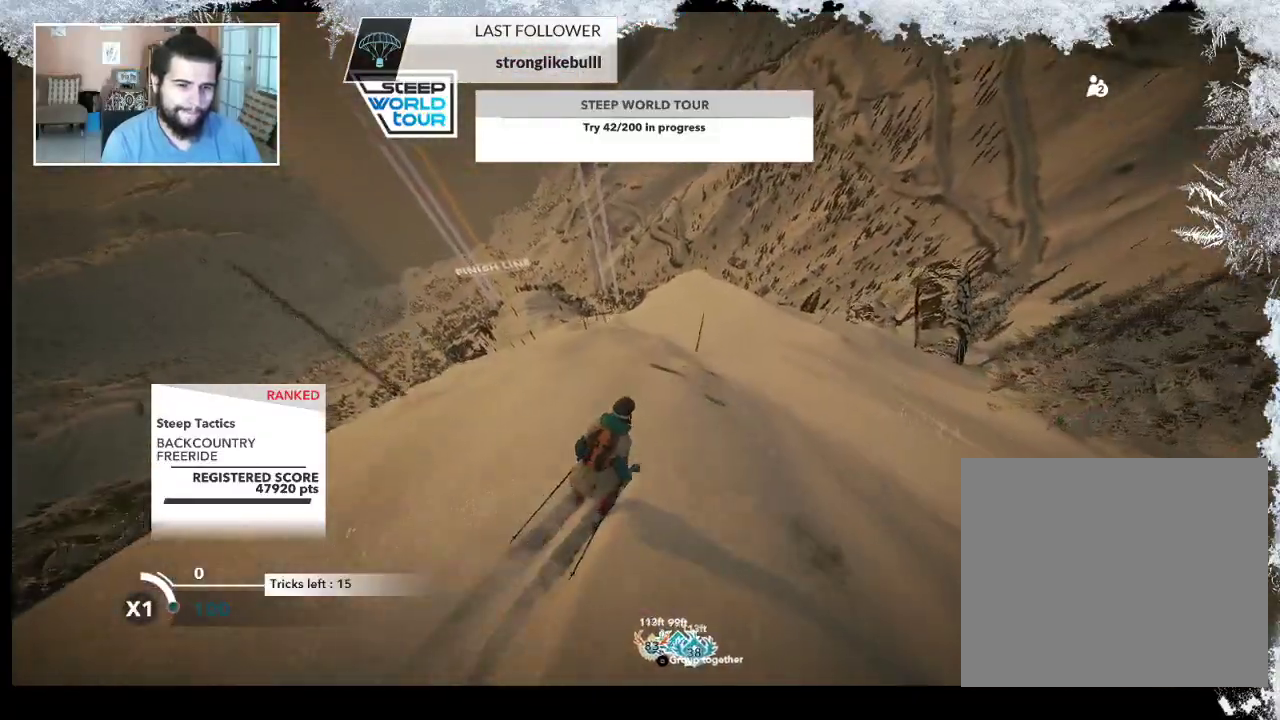
{"buttons": [], "left_stick": "center", "right_stick": "center", "events": []}
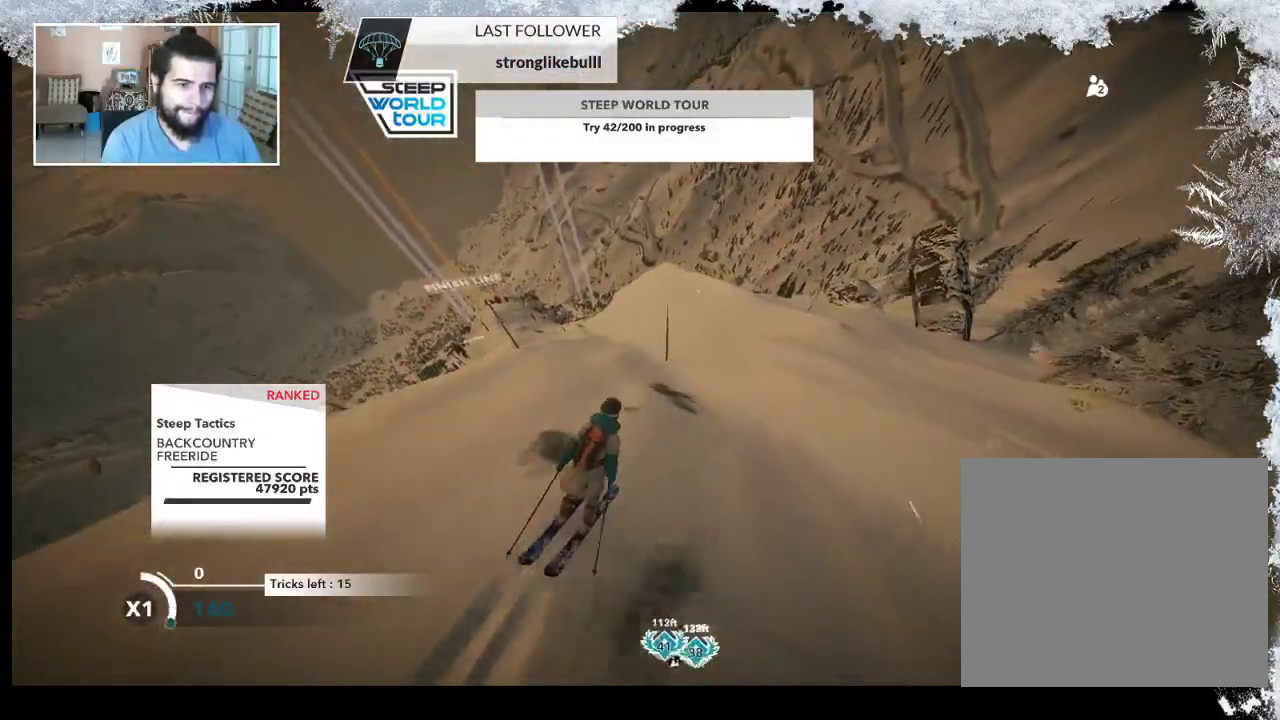
{"buttons": [], "left_stick": "left", "right_stick": "center", "events": [[433, "left_stick", "left"]]}
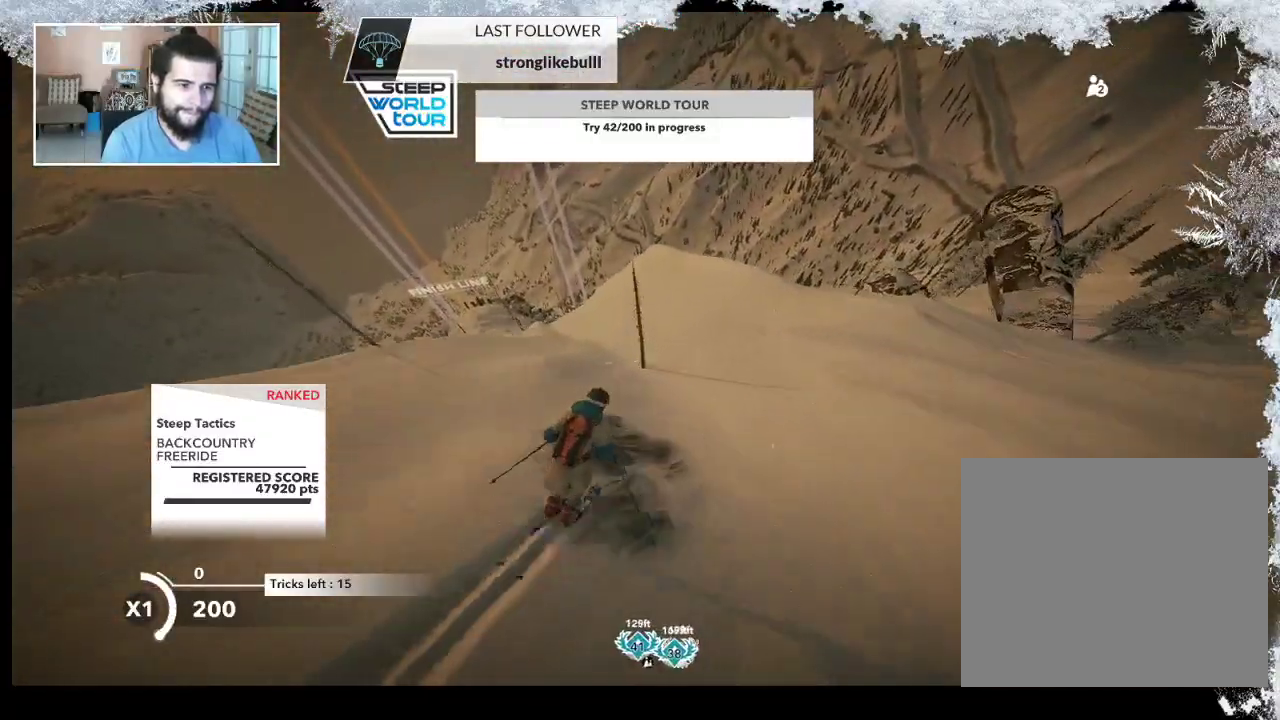
{"buttons": [], "left_stick": "center", "right_stick": "center", "events": [[100, "left_stick", "center"]]}
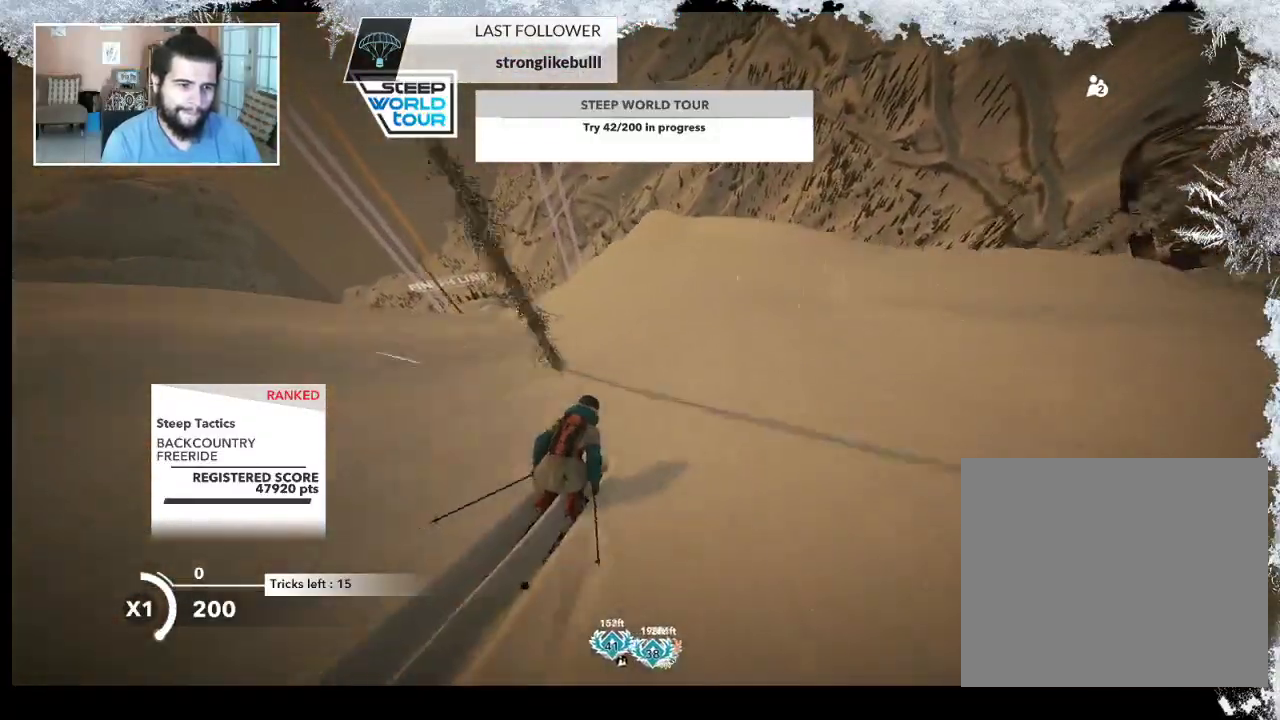
{"buttons": [], "left_stick": "center", "right_stick": "center", "events": []}
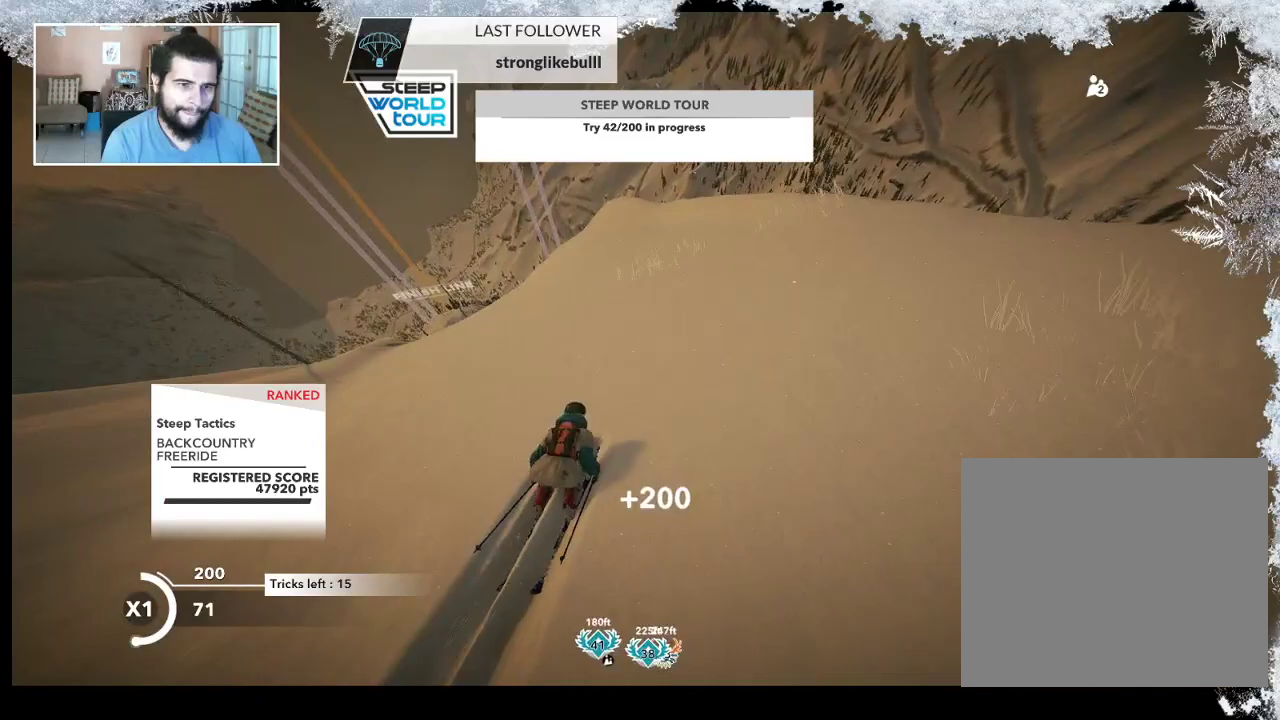
{"buttons": ["R2"], "left_stick": "left", "right_stick": "center", "events": [[100, "R2", "down"], [100, "left_stick", "left"], [300, "left_stick", "center"], [400, "left_stick", "left"]]}
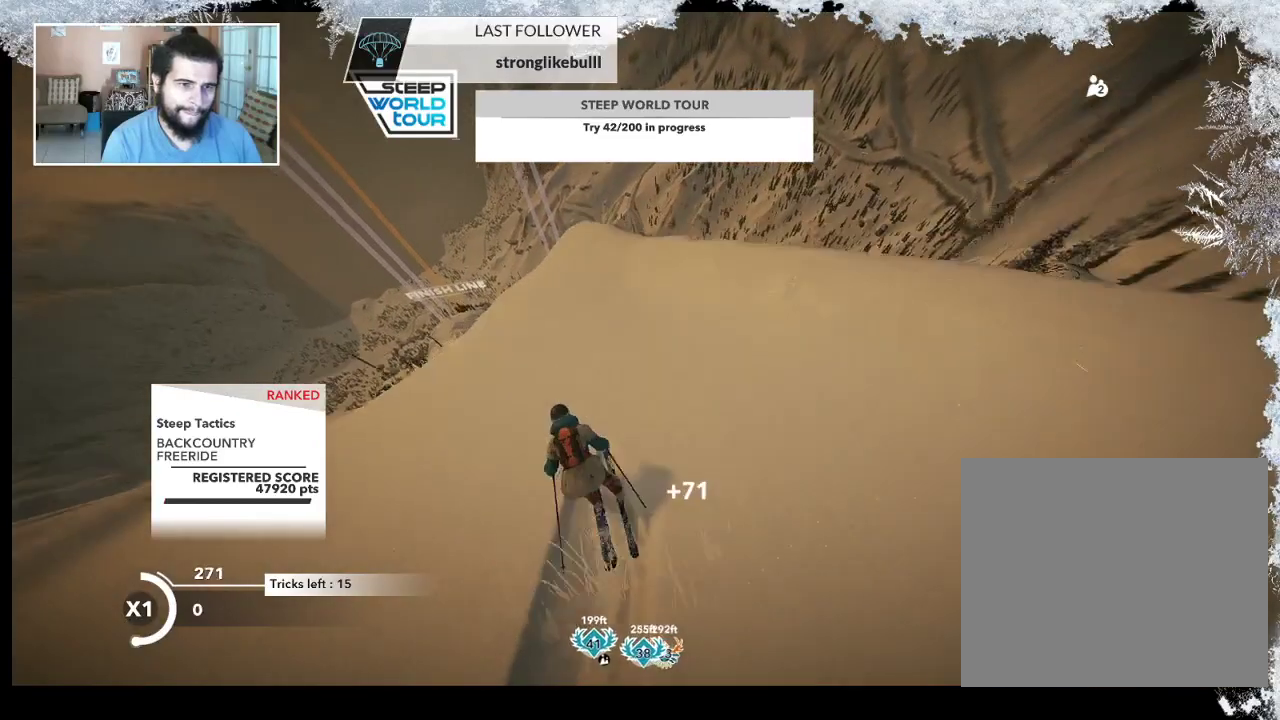
{"buttons": ["R2"], "left_stick": "center", "right_stick": "center", "events": [[67, "left_stick", "center"]]}
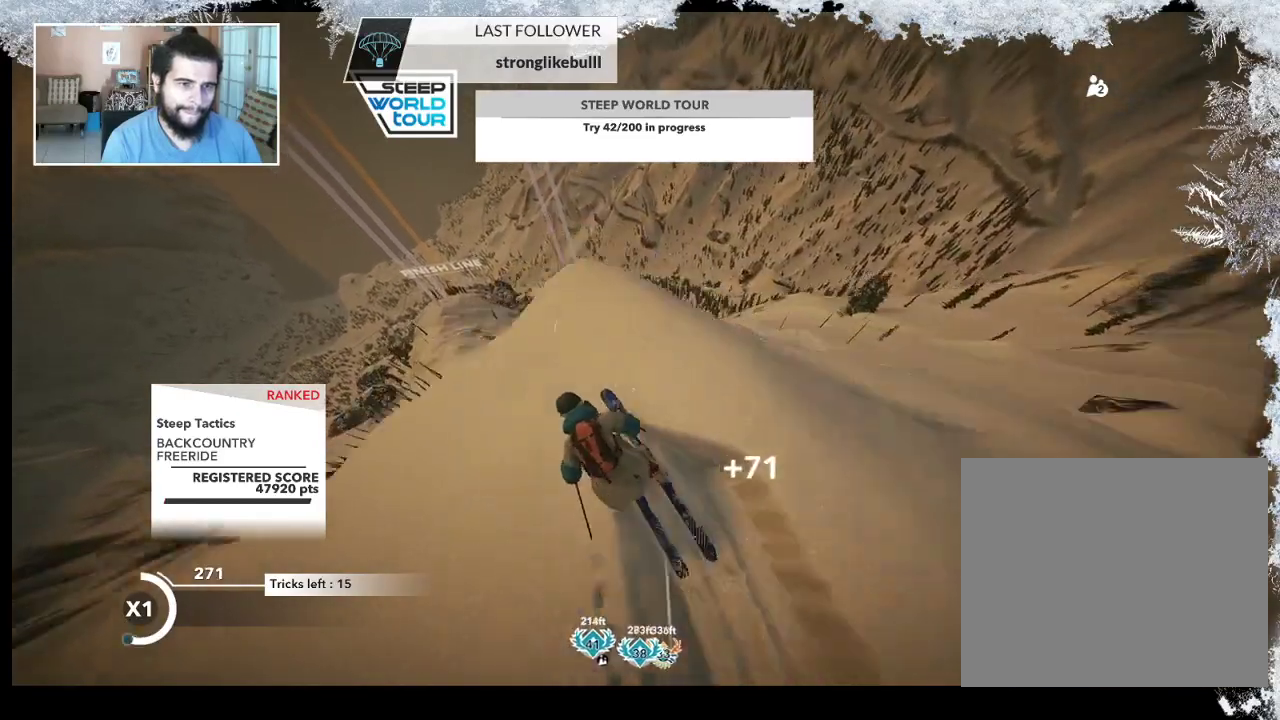
{"buttons": ["R2"], "left_stick": "down-left", "right_stick": "down-left", "events": [[133, "R2", "up"], [133, "left_stick", "down-left"], [300, "right_stick", "down-left"], [433, "R2", "down"]]}
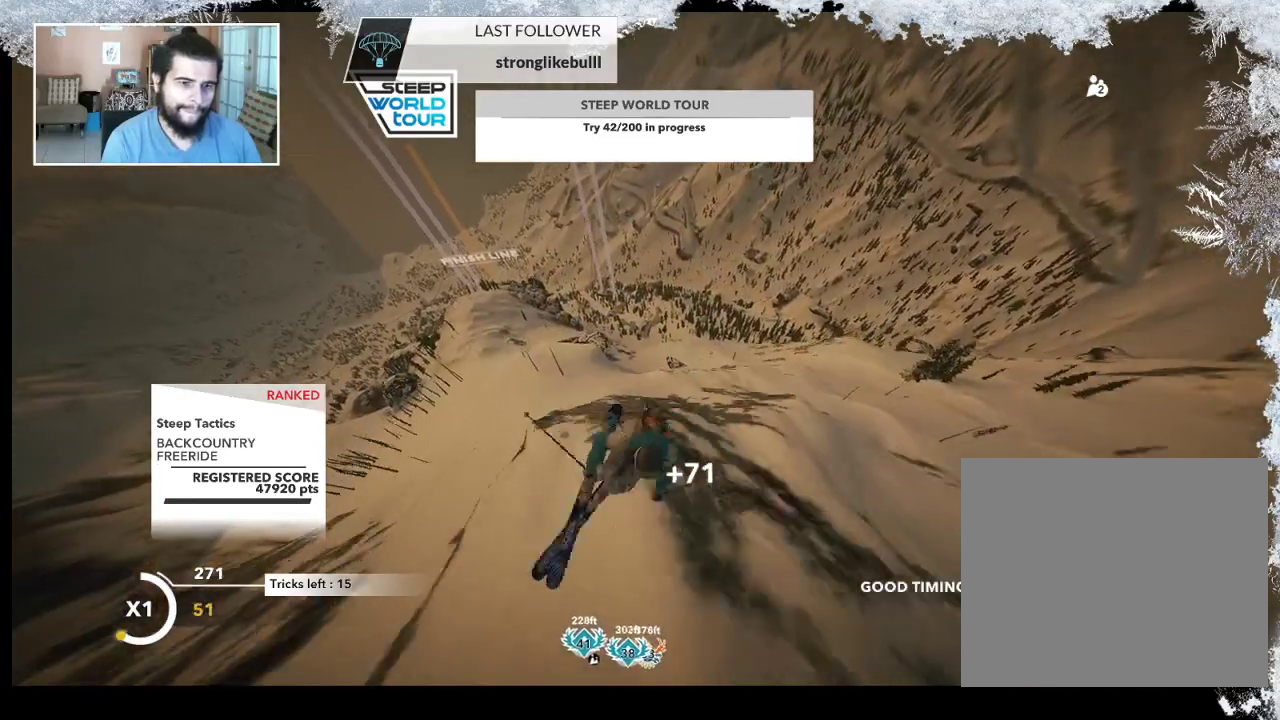
{"buttons": ["R2"], "left_stick": "down-left", "right_stick": "up", "events": [[467, "right_stick", "up"]]}
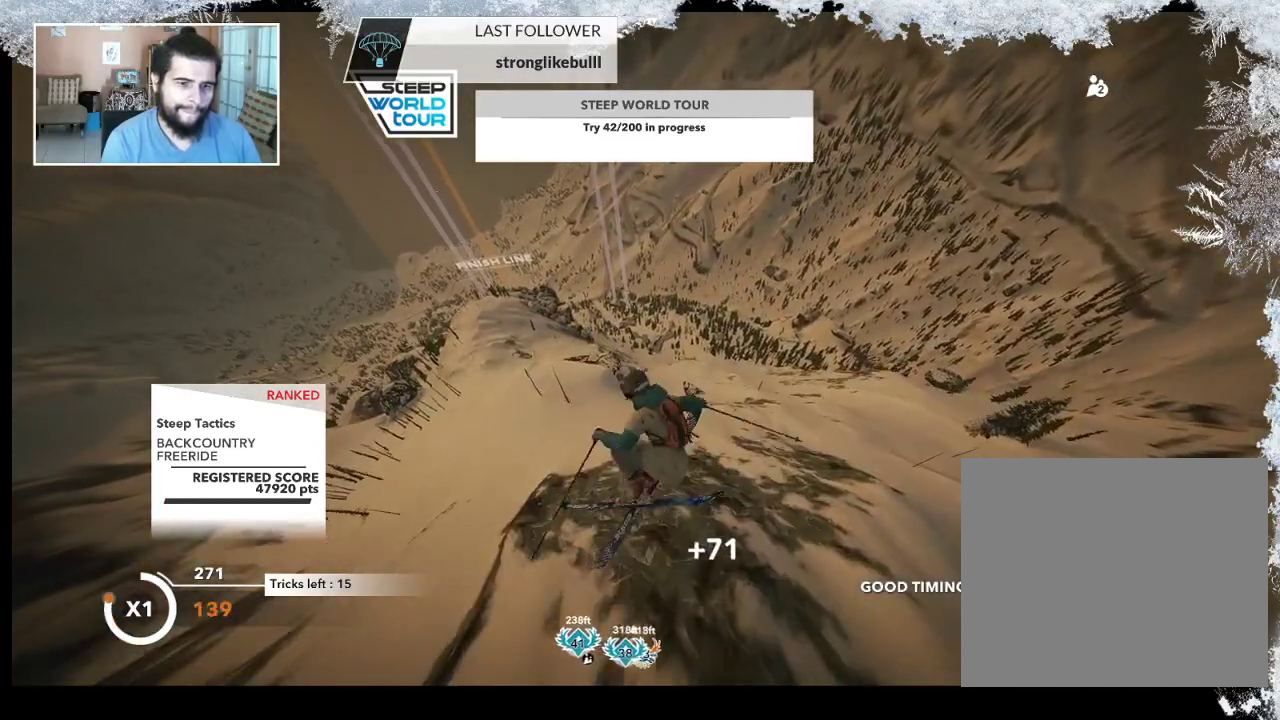
{"buttons": ["R2"], "left_stick": "center", "right_stick": "up", "events": [[300, "left_stick", "center"]]}
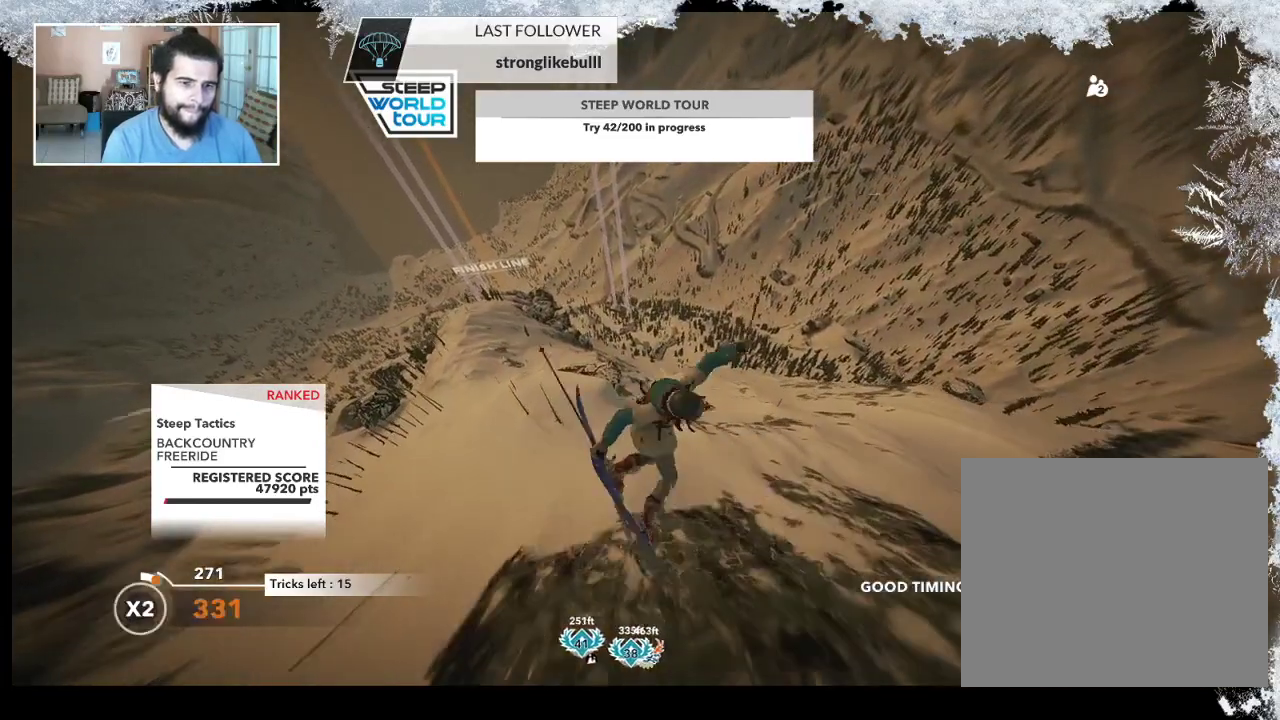
{"buttons": ["R2"], "left_stick": "center", "right_stick": "up", "events": []}
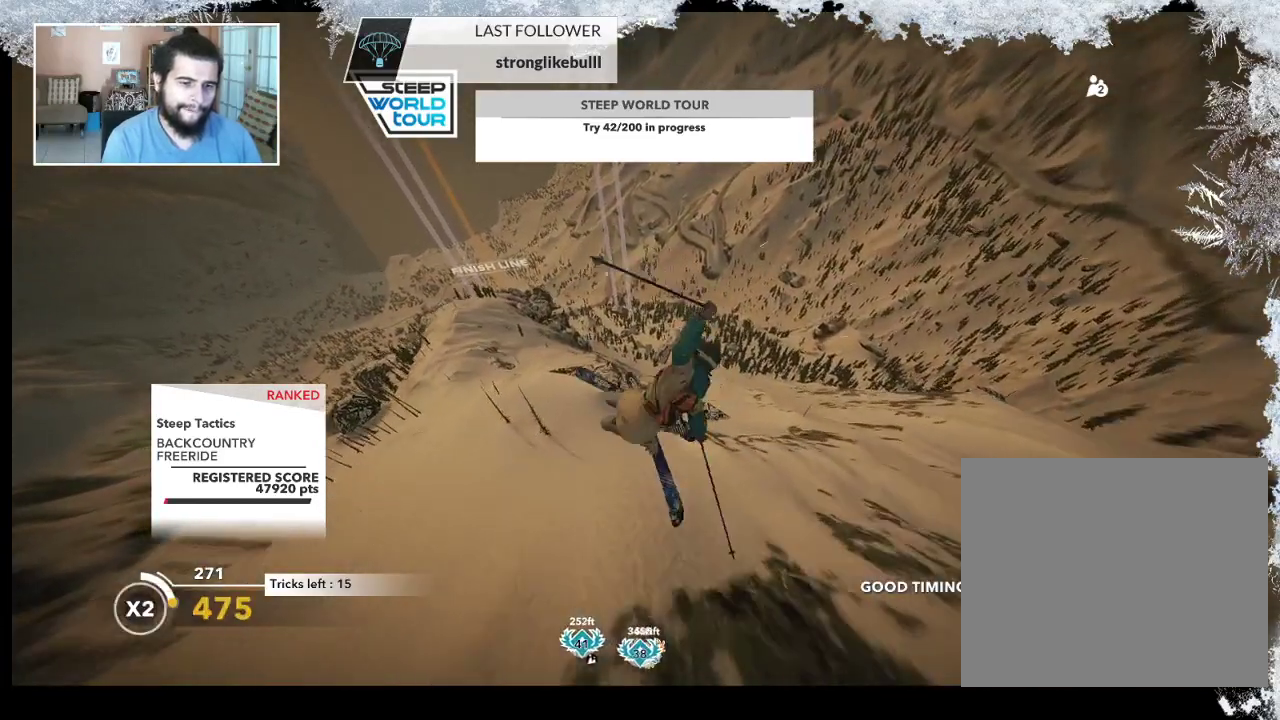
{"buttons": ["R2"], "left_stick": "center", "right_stick": "down", "events": [[167, "right_stick", "down"]]}
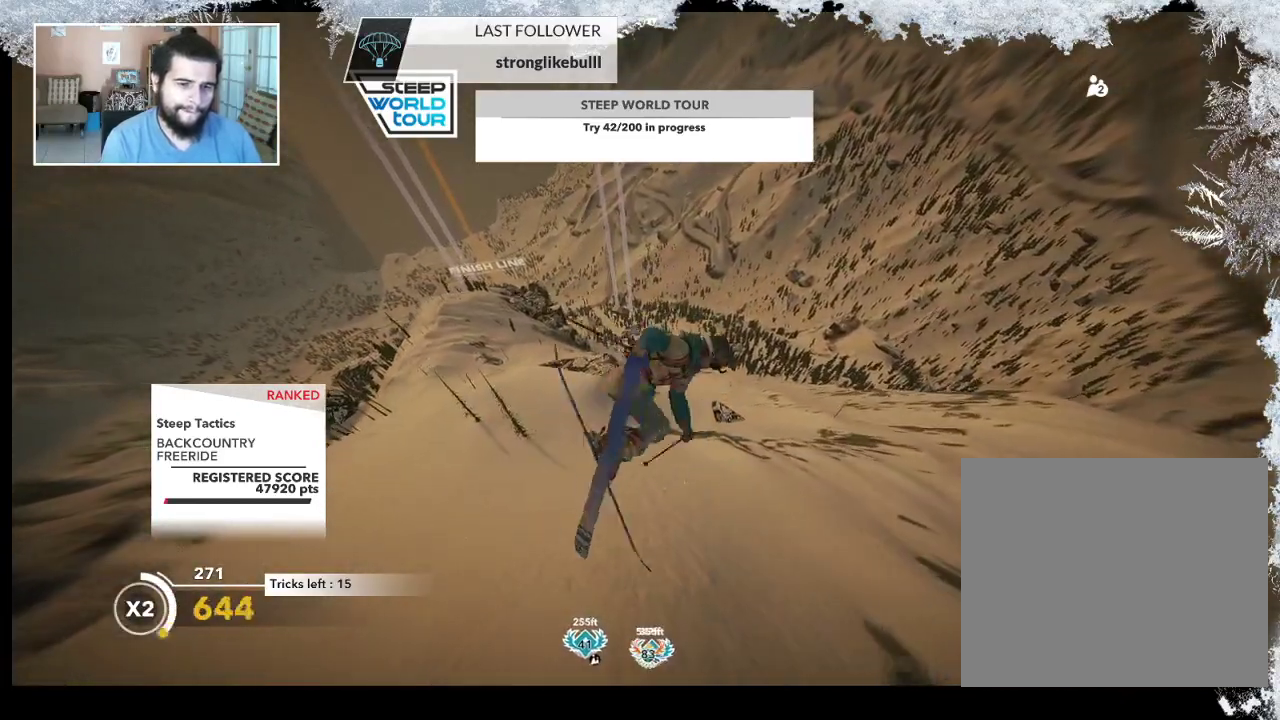
{"buttons": [], "left_stick": "center", "right_stick": "center", "events": [[400, "R2", "up"], [433, "right_stick", "center"]]}
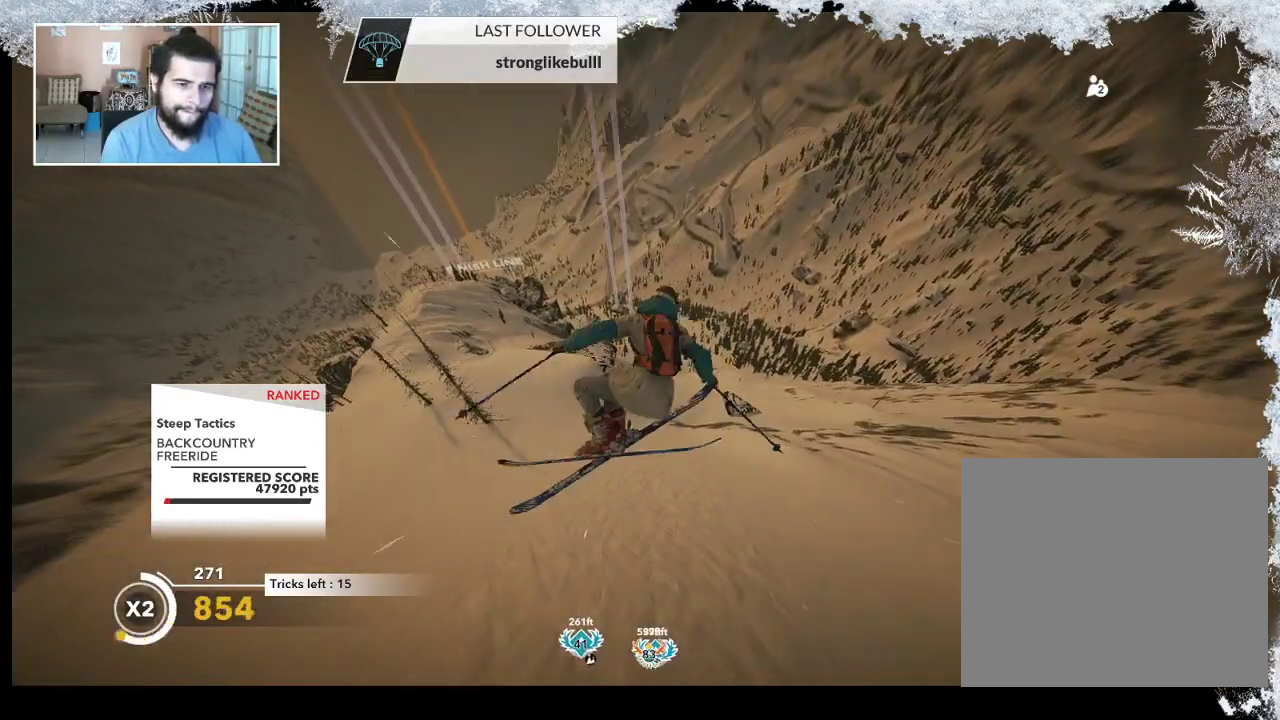
{"buttons": [], "left_stick": "center", "right_stick": "center", "events": []}
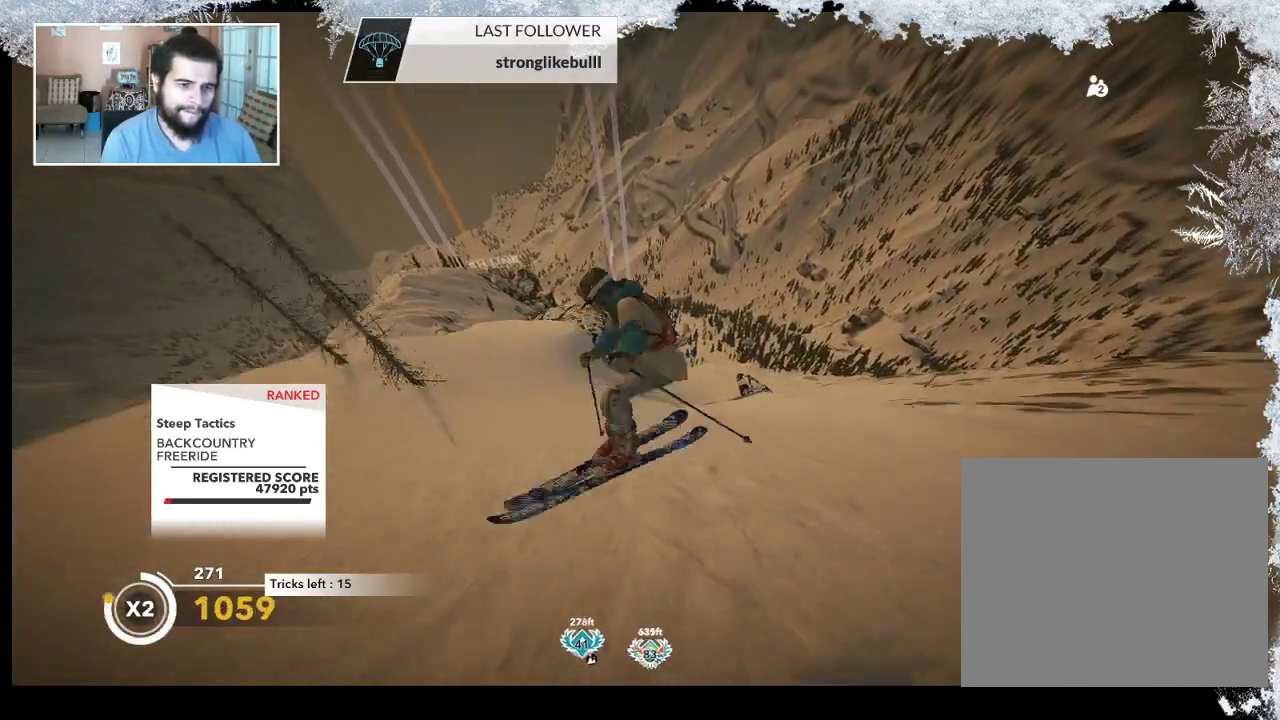
{"buttons": [], "left_stick": "center", "right_stick": "center", "events": [[133, "left_stick", "left"], [500, "left_stick", "center"]]}
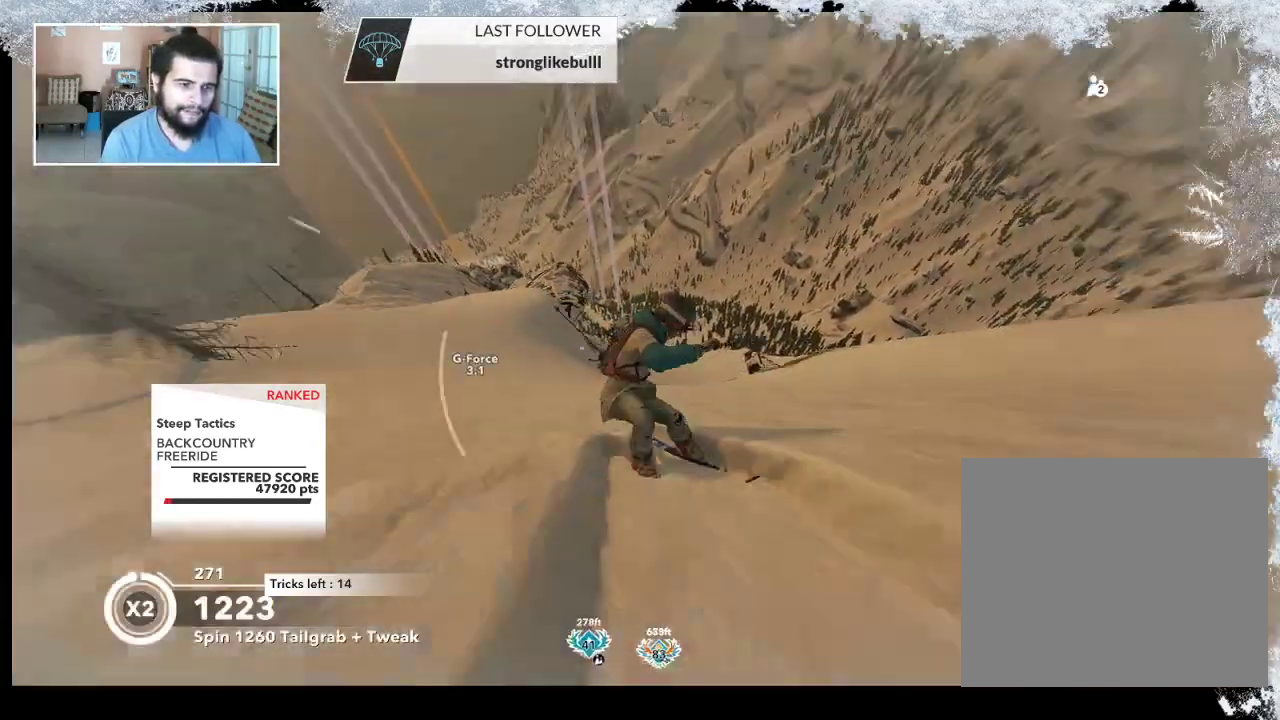
{"buttons": [], "left_stick": "center", "right_stick": "center", "events": [[100, "left_stick", "left"], [300, "left_stick", "center"]]}
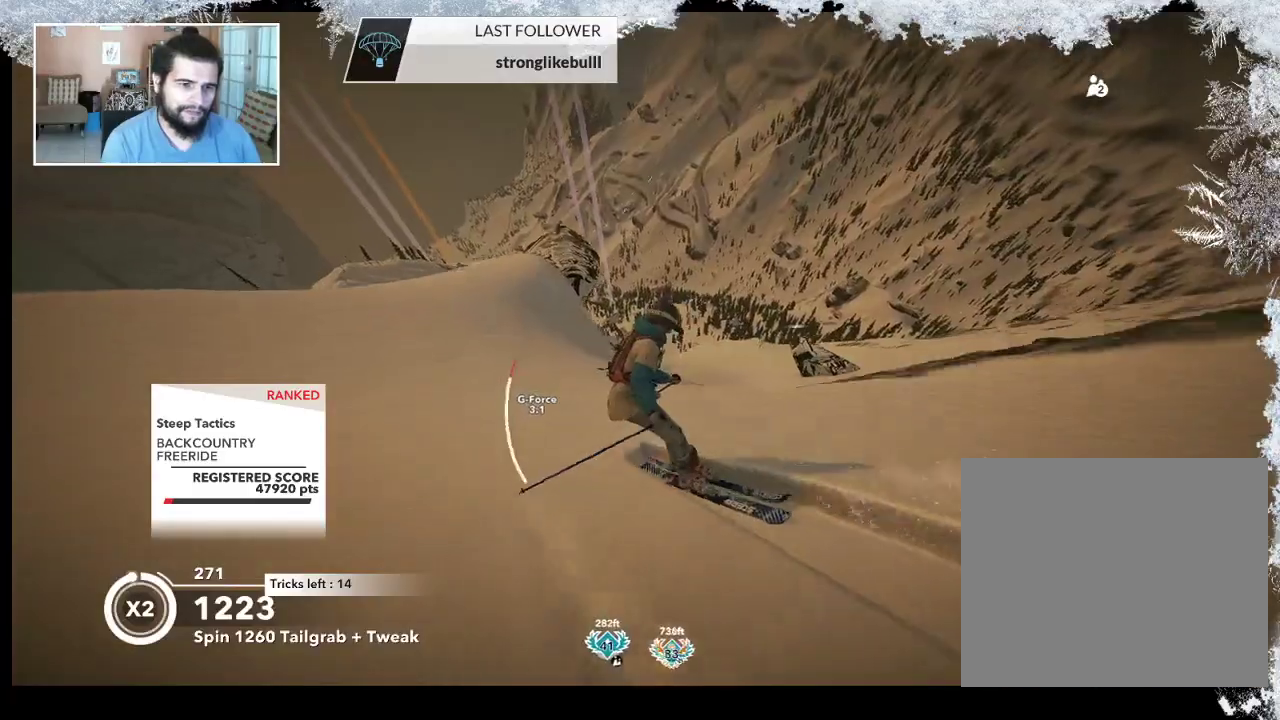
{"buttons": [], "left_stick": "left", "right_stick": "down-right", "events": [[267, "left_stick", "left"], [267, "right_stick", "right"], [467, "right_stick", "down-right"]]}
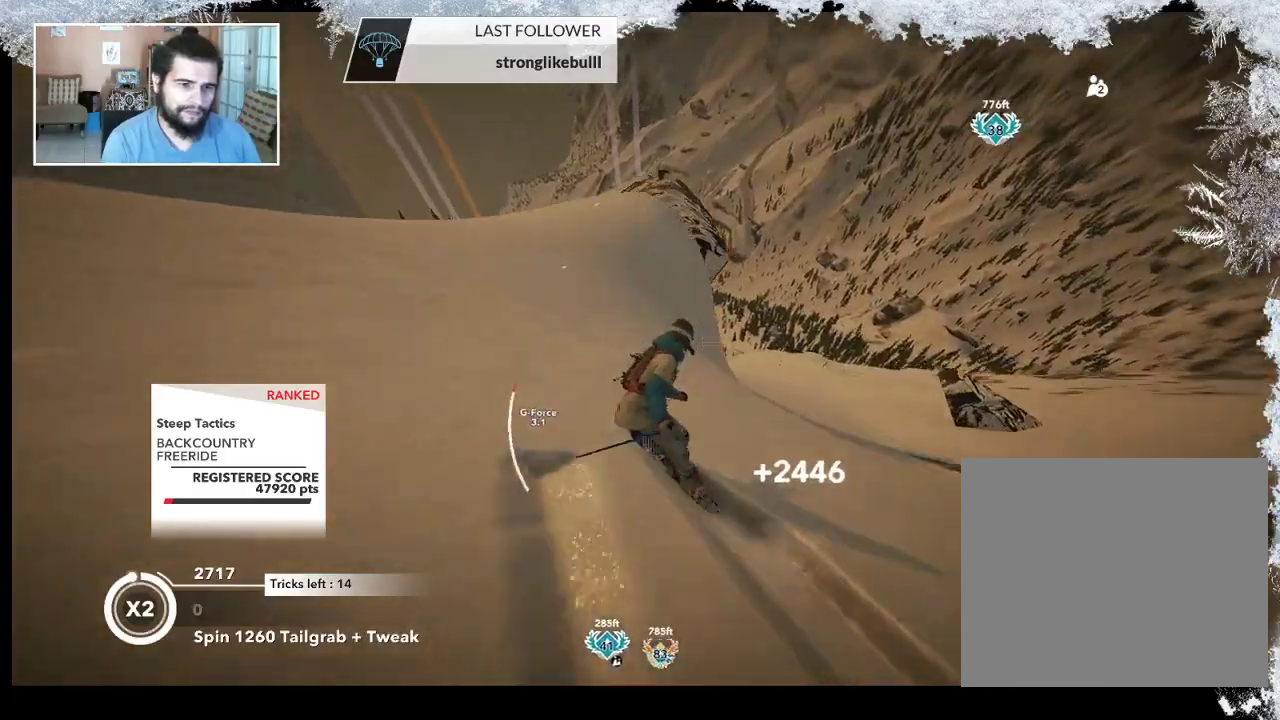
{"buttons": ["R2"], "left_stick": "down-left", "right_stick": "down", "events": [[33, "left_stick", "center"], [200, "R2", "down"], [200, "right_stick", "down"], [433, "left_stick", "down-left"]]}
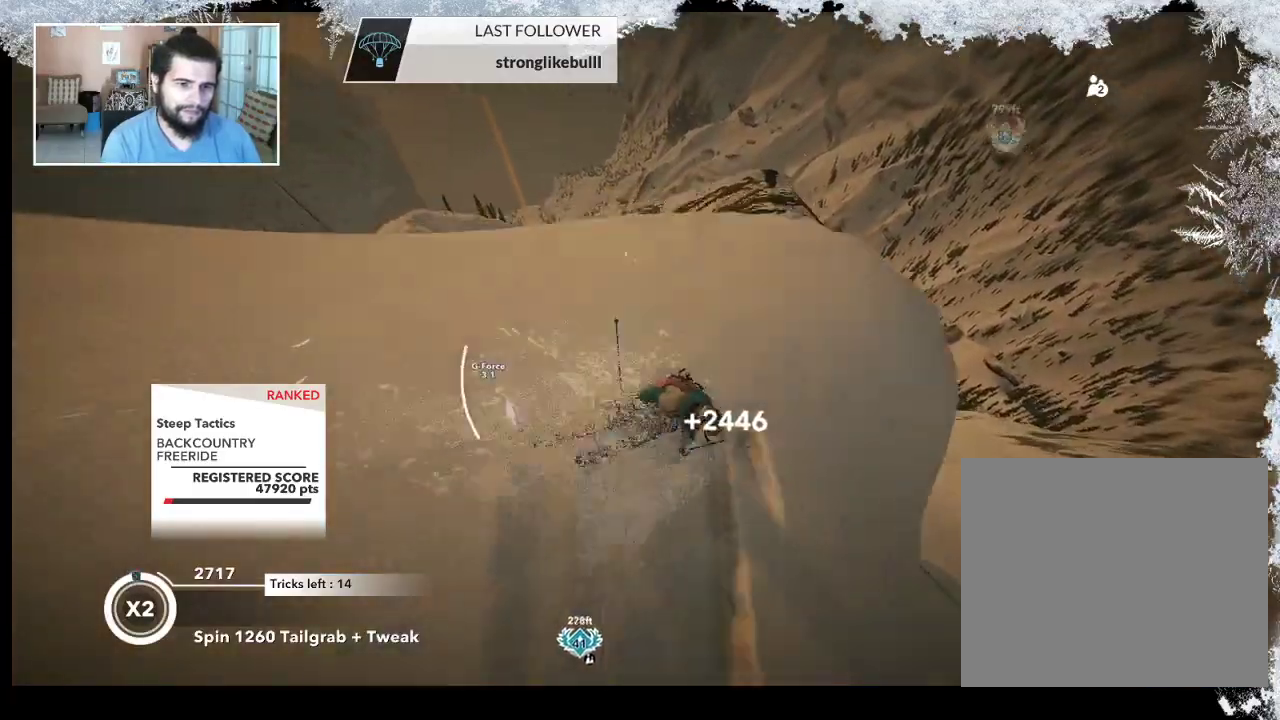
{"buttons": ["L2"], "left_stick": "down-left", "right_stick": "down-right", "events": [[33, "R2", "up"], [133, "L2", "down"], [233, "right_stick", "down-right"]]}
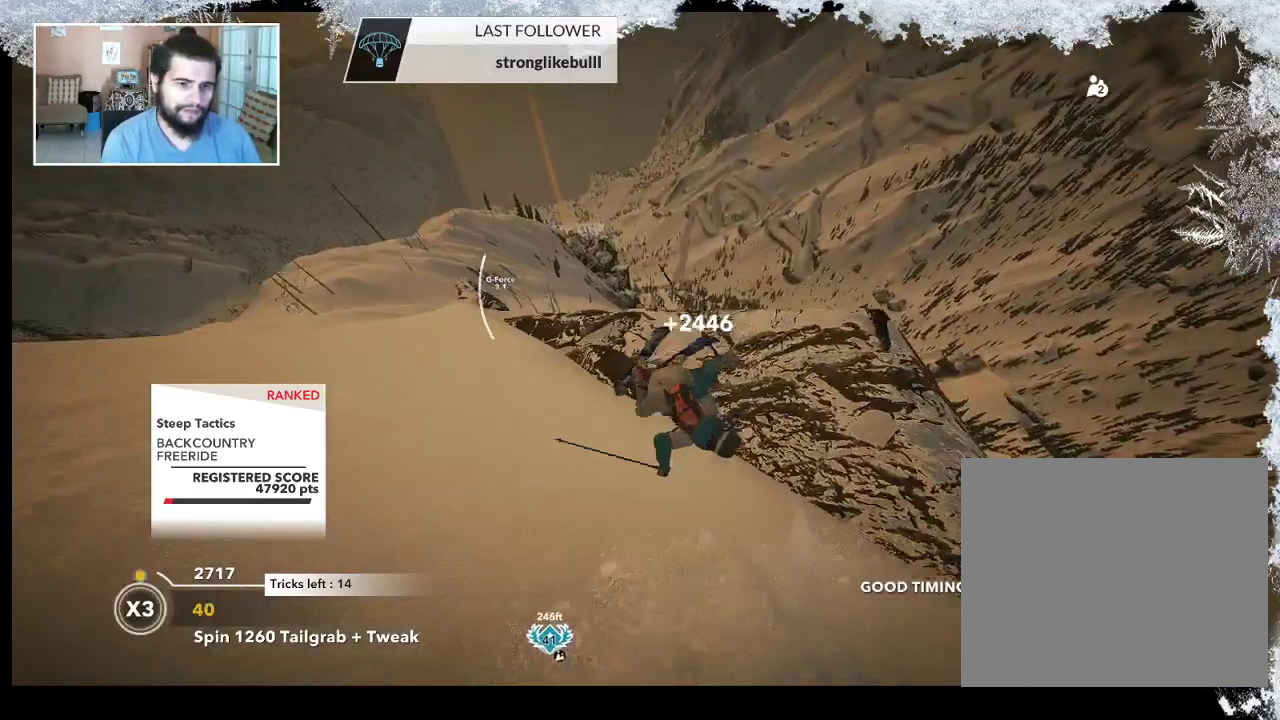
{"buttons": [], "left_stick": "center", "right_stick": "center", "events": [[300, "left_stick", "center"], [433, "L2", "up"], [433, "right_stick", "center"]]}
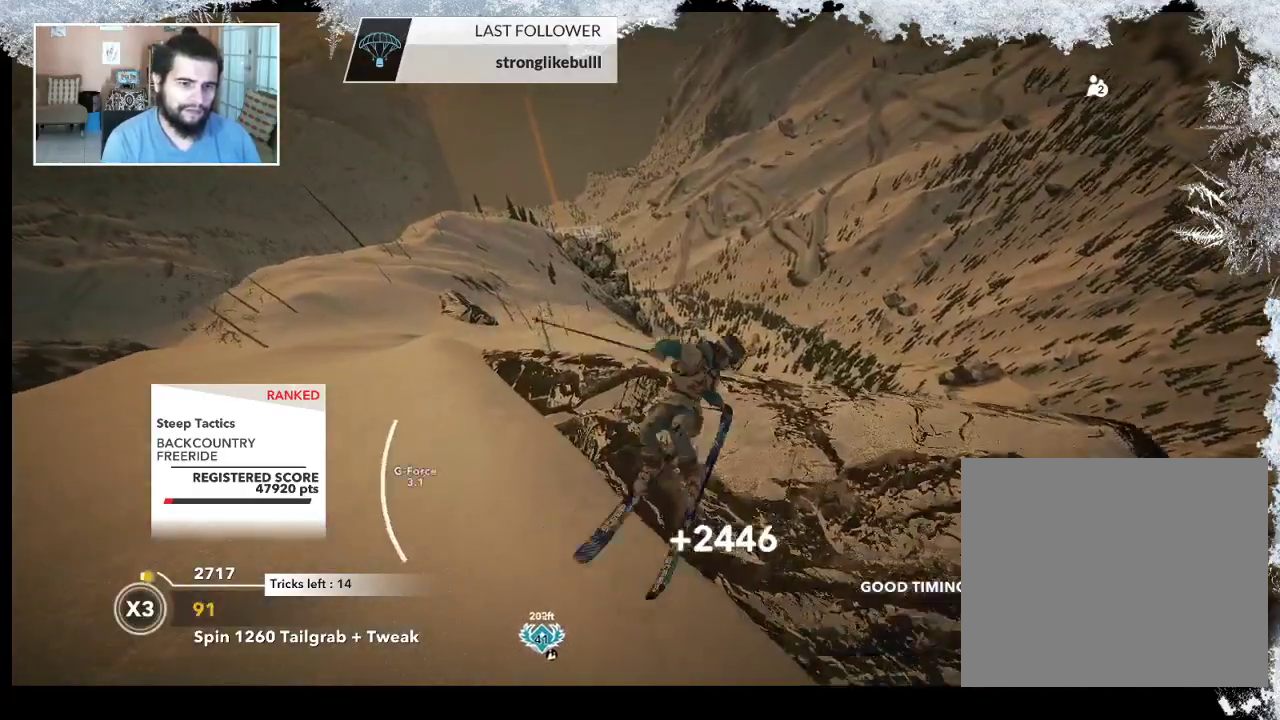
{"buttons": ["R2"], "left_stick": "center", "right_stick": "center", "events": [[467, "R2", "down"]]}
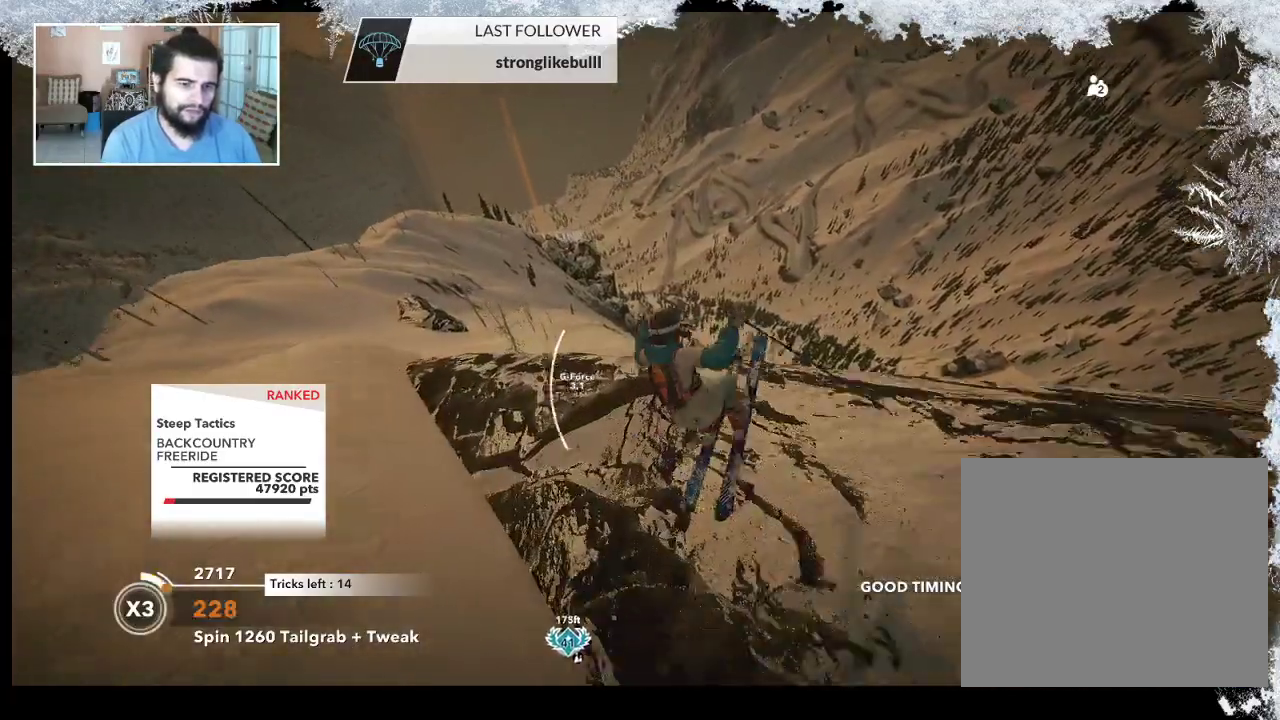
{"buttons": [], "left_stick": "up", "right_stick": "center", "events": [[267, "R2", "up"], [367, "left_stick", "up"]]}
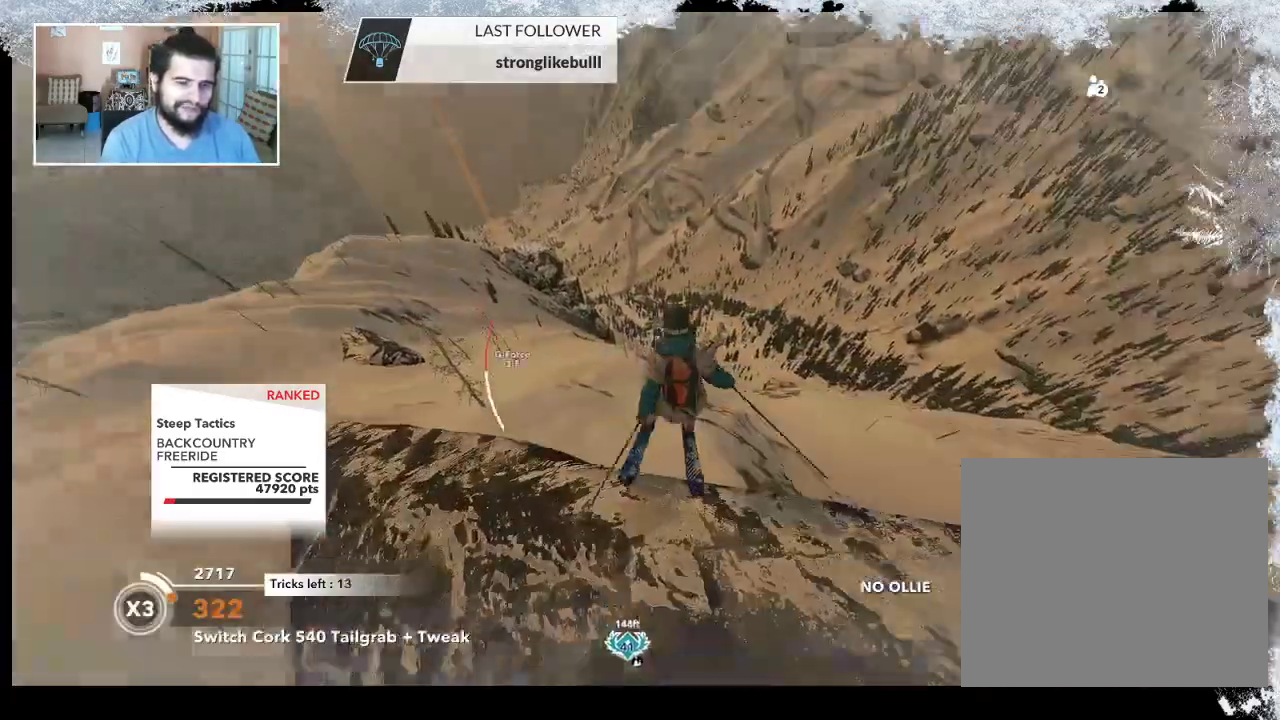
{"buttons": ["R2"], "left_stick": "center", "right_stick": "down-left", "events": [[67, "right_stick", "down-left"], [267, "R2", "down"], [300, "left_stick", "center"]]}
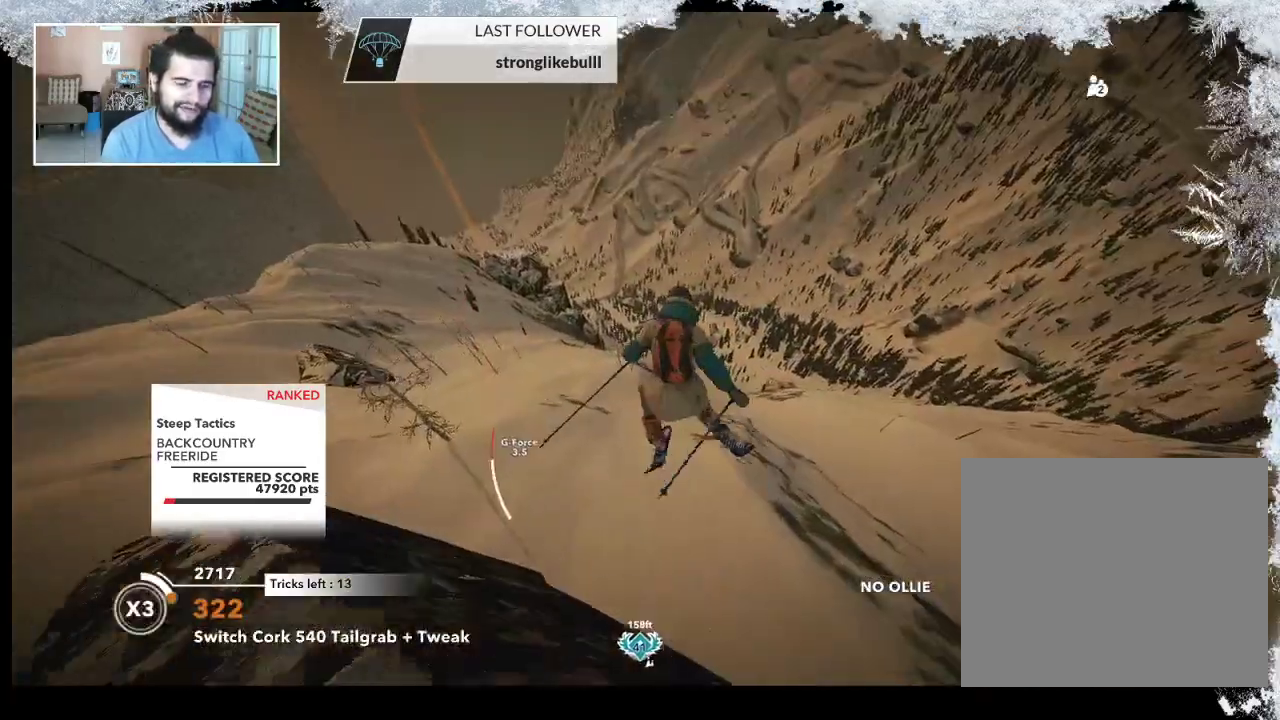
{"buttons": ["R2"], "left_stick": "center", "right_stick": "up-left", "events": [[333, "right_stick", "up-left"]]}
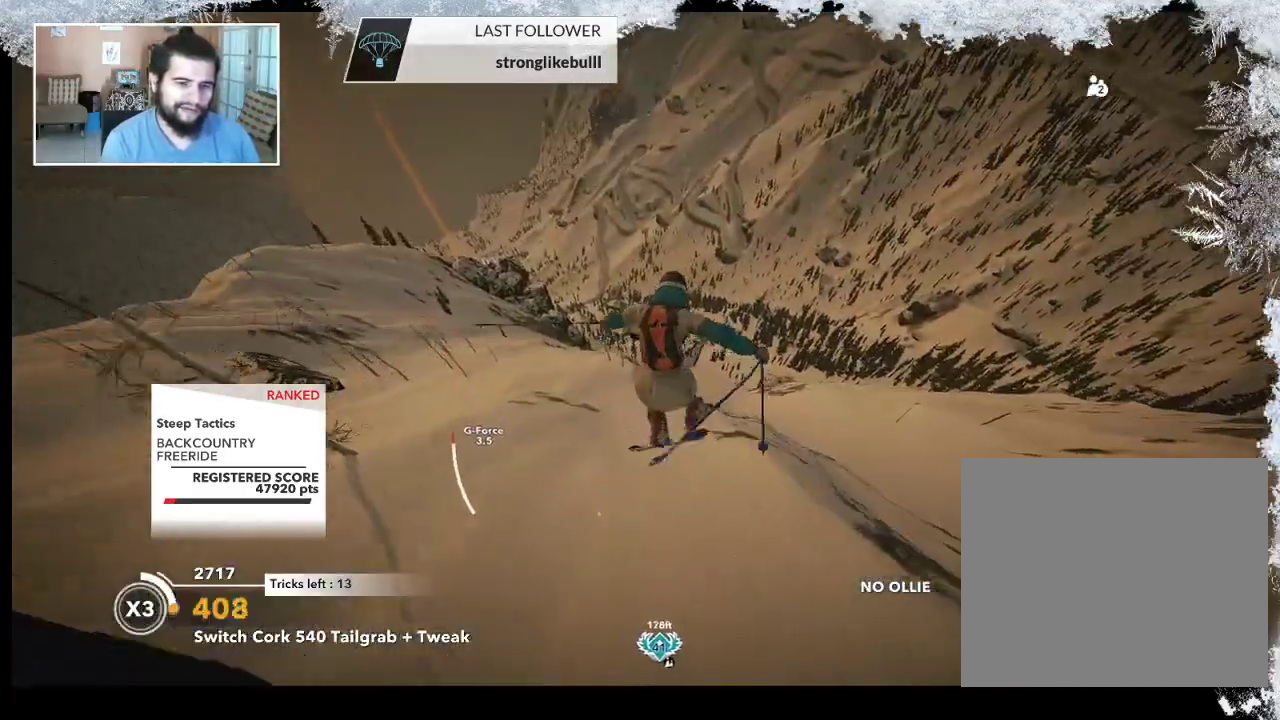
{"buttons": [], "left_stick": "center", "right_stick": "center", "events": [[400, "R2", "up"], [433, "right_stick", "center"]]}
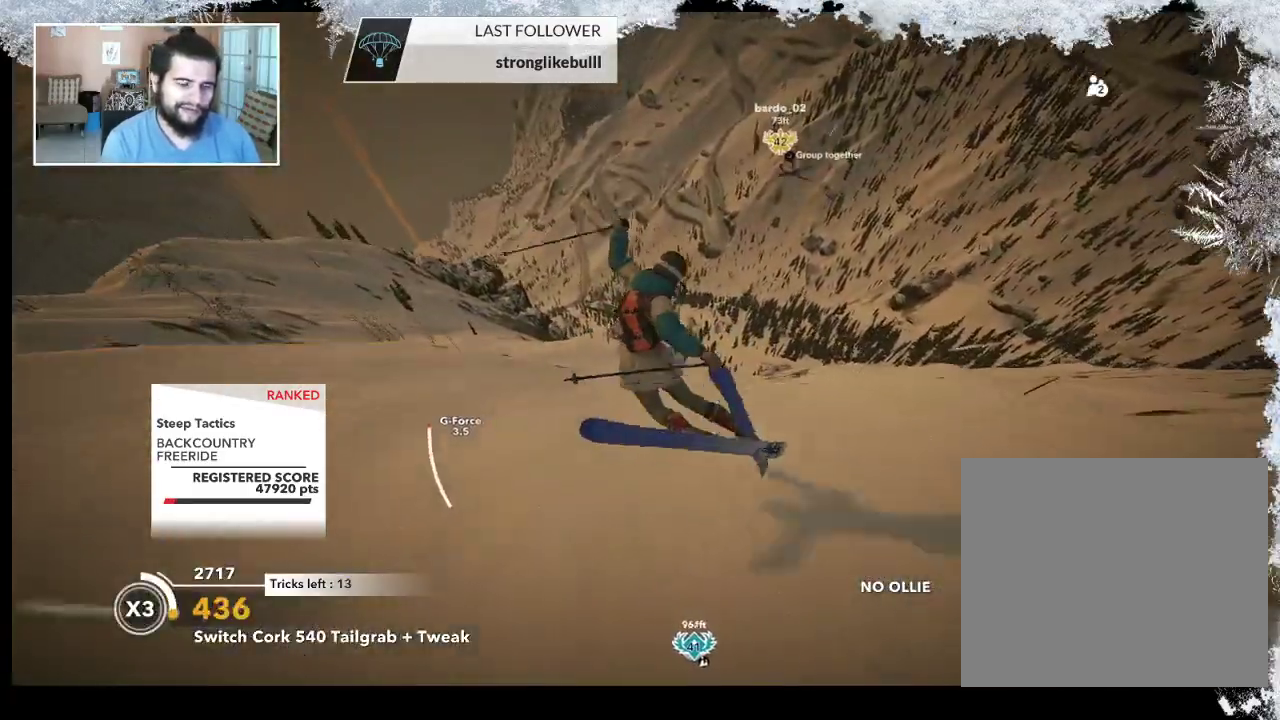
{"buttons": [], "left_stick": "up", "right_stick": "center", "events": [[100, "left_stick", "up"]]}
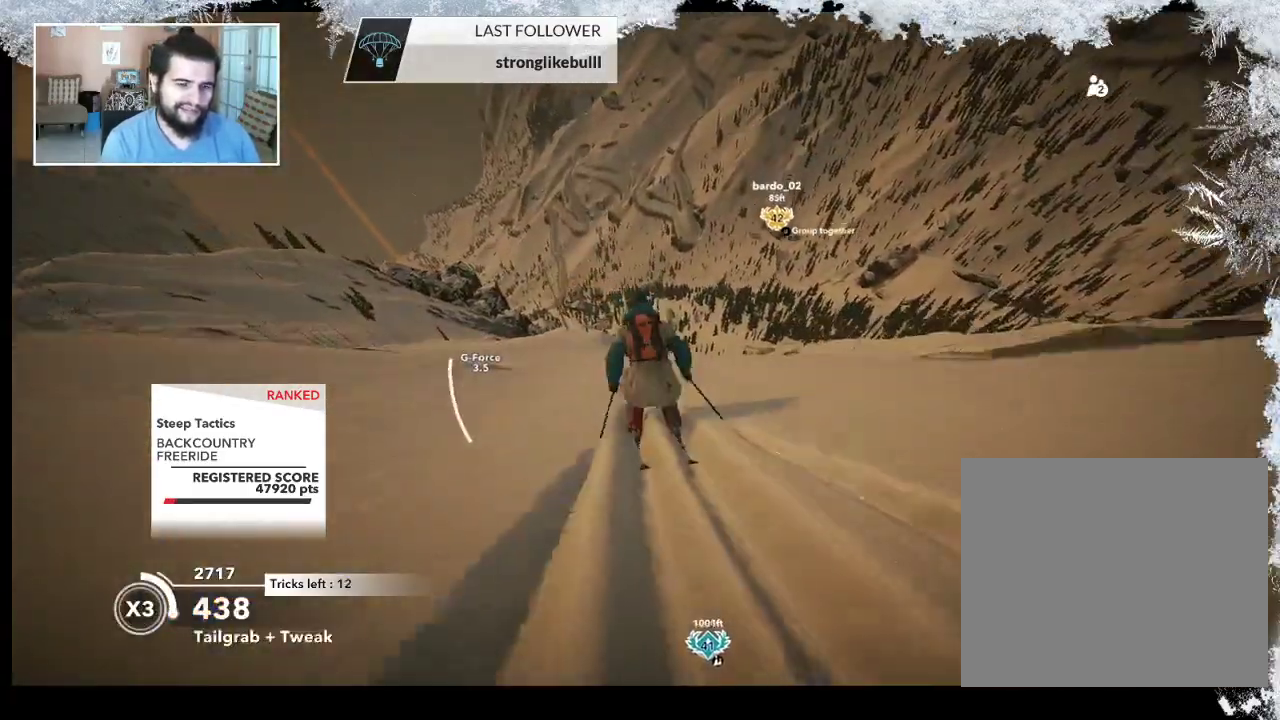
{"buttons": [], "left_stick": "up-left", "right_stick": "center", "events": [[467, "left_stick", "up-left"]]}